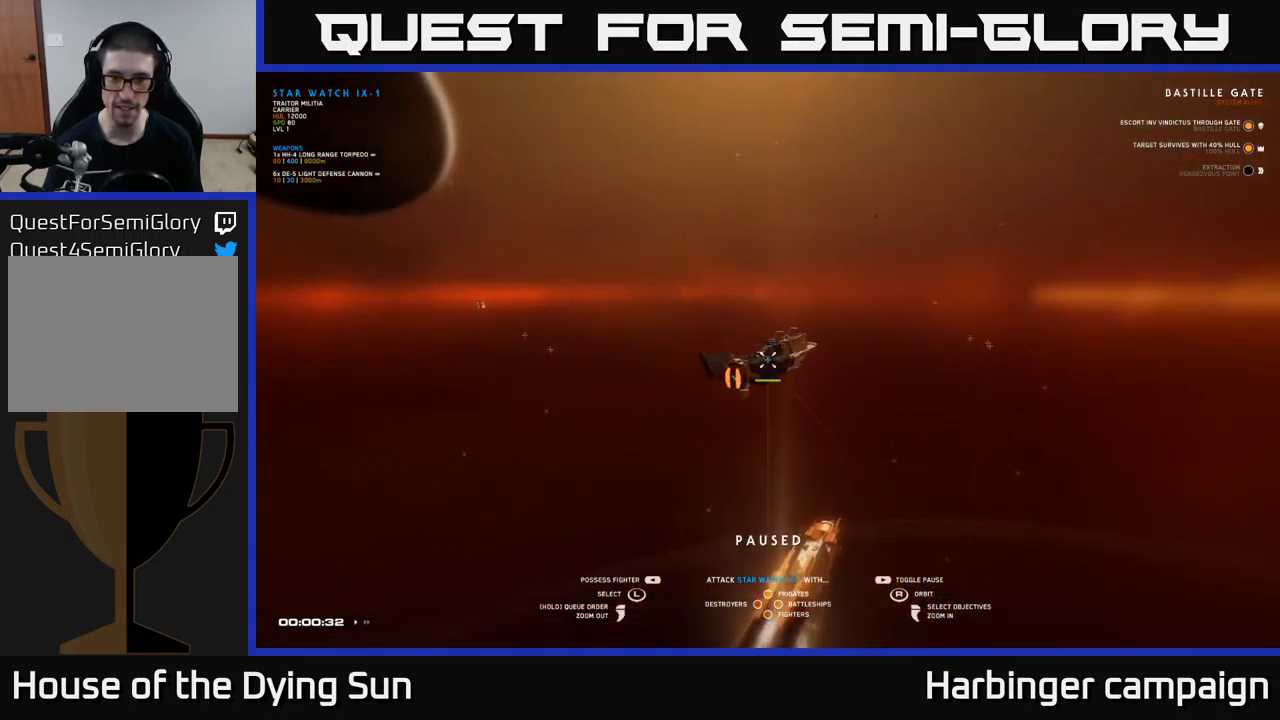
Gameplay with a controller (Xbox layout); each line is a JSON object with the inputs held at the frame after it. "events" lists button and stick changes between this image and that frame as [ms after this image, input, new state], when the widget could be followed in between.
{"buttons": [], "left_stick": "center", "right_stick": "left", "events": [[84, "X", "up"], [184, "Y", "down"], [267, "Y", "up"], [434, "right_stick", "left"]]}
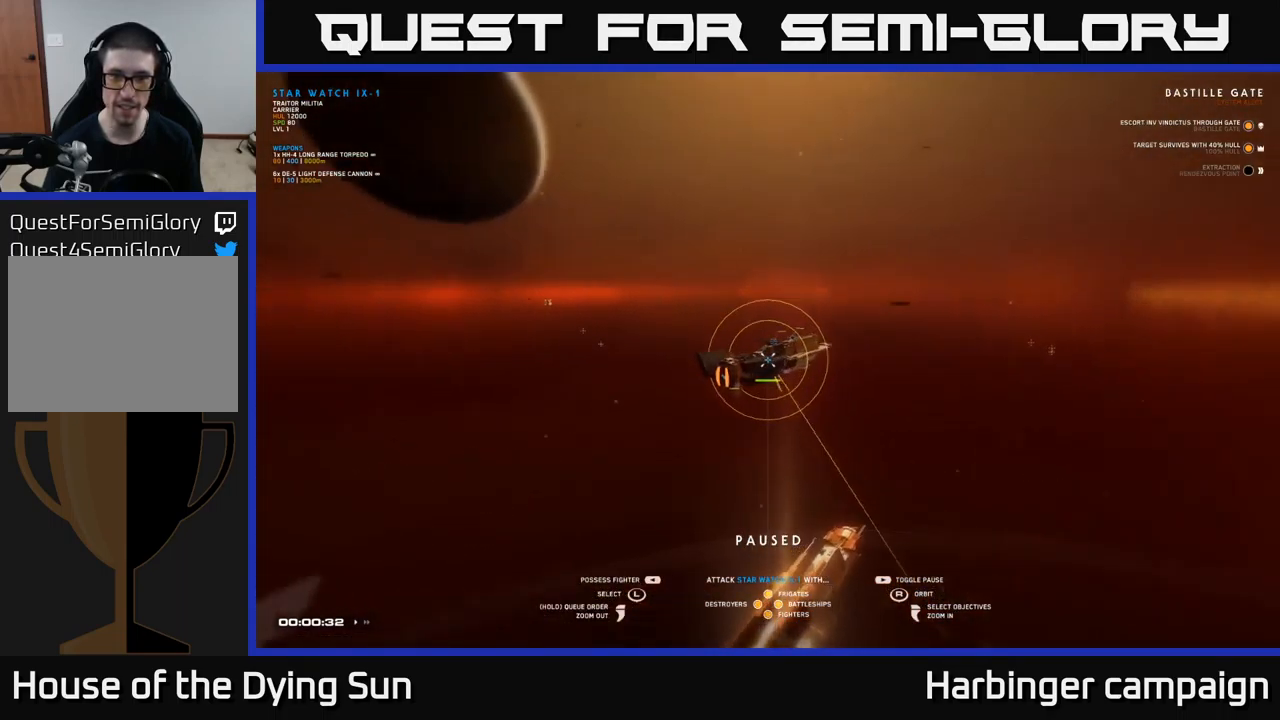
{"buttons": [], "left_stick": "center", "right_stick": "left", "events": []}
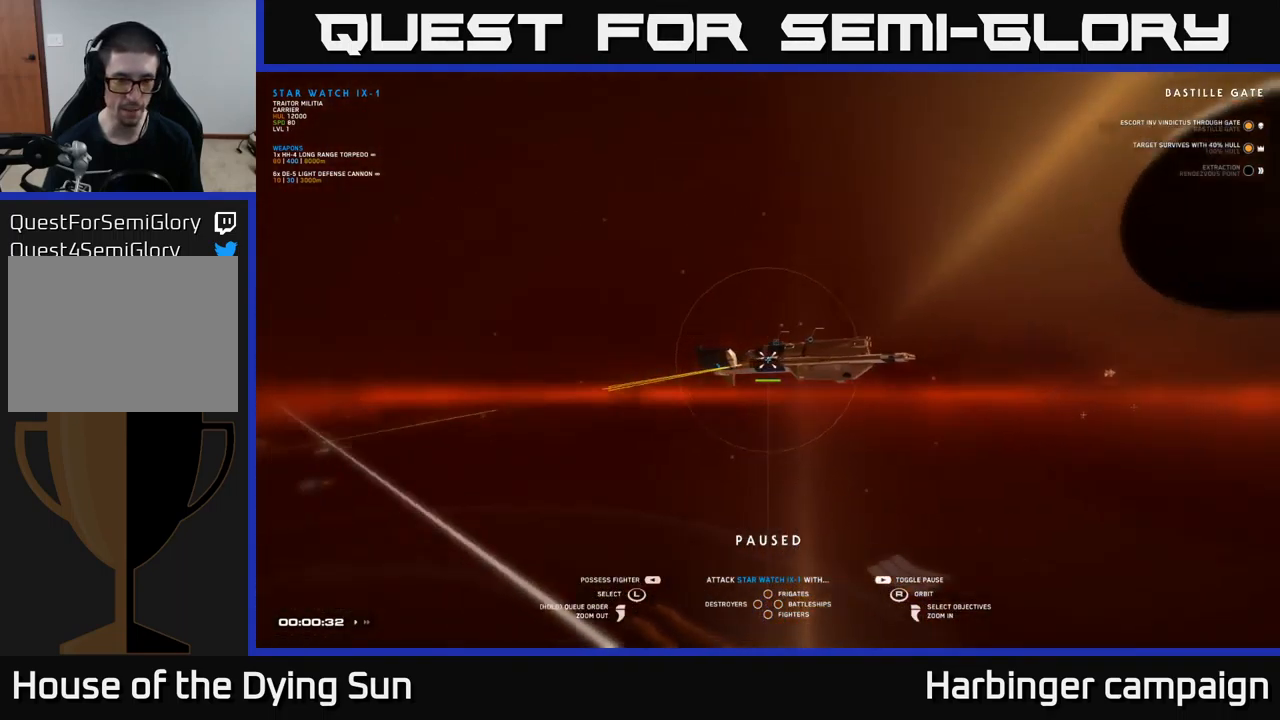
{"buttons": [], "left_stick": "center", "right_stick": "center", "events": [[400, "right_stick", "center"]]}
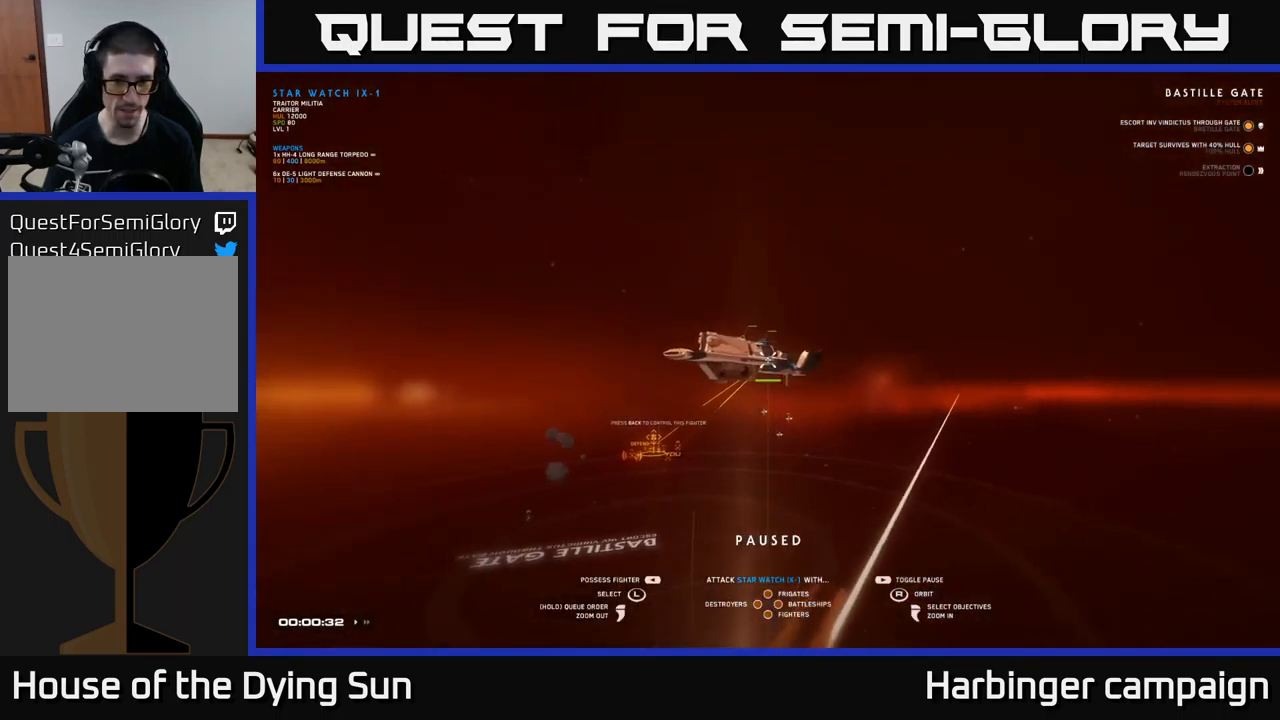
{"buttons": [], "left_stick": "center", "right_stick": "left", "events": [[267, "right_stick", "down-left"], [434, "right_stick", "left"]]}
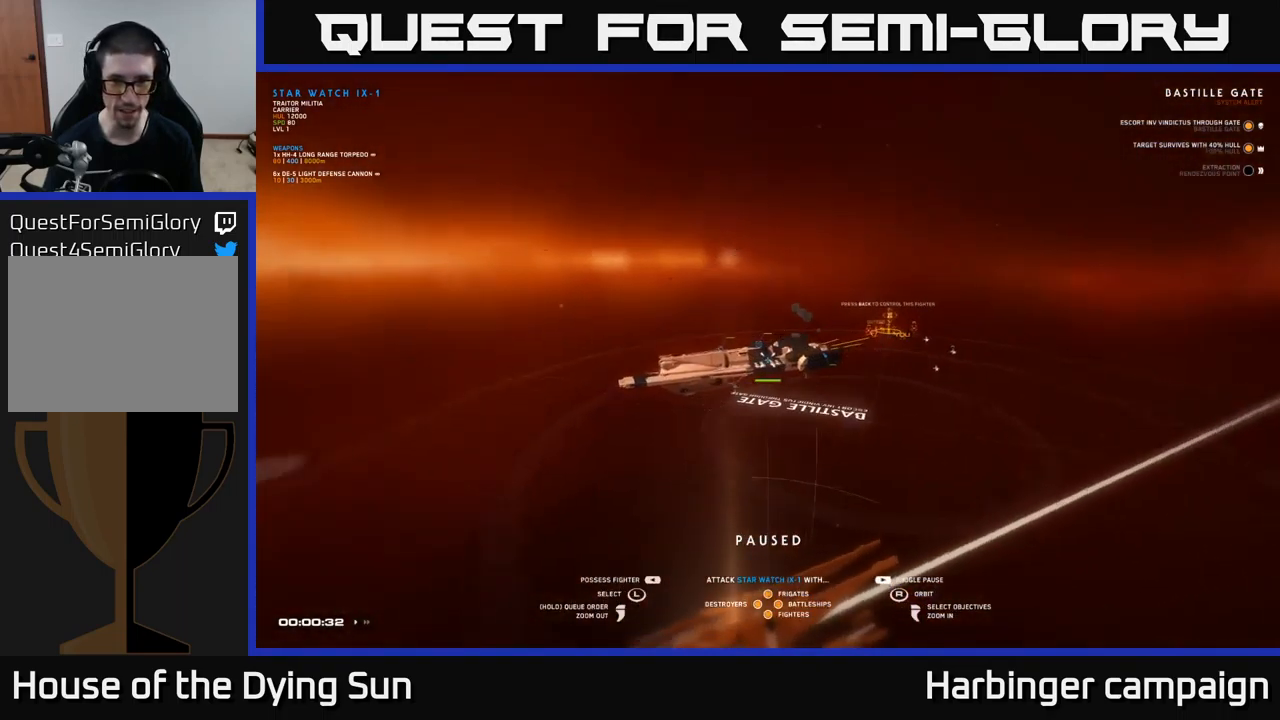
{"buttons": [], "left_stick": "center", "right_stick": "center", "events": [[150, "right_stick", "center"]]}
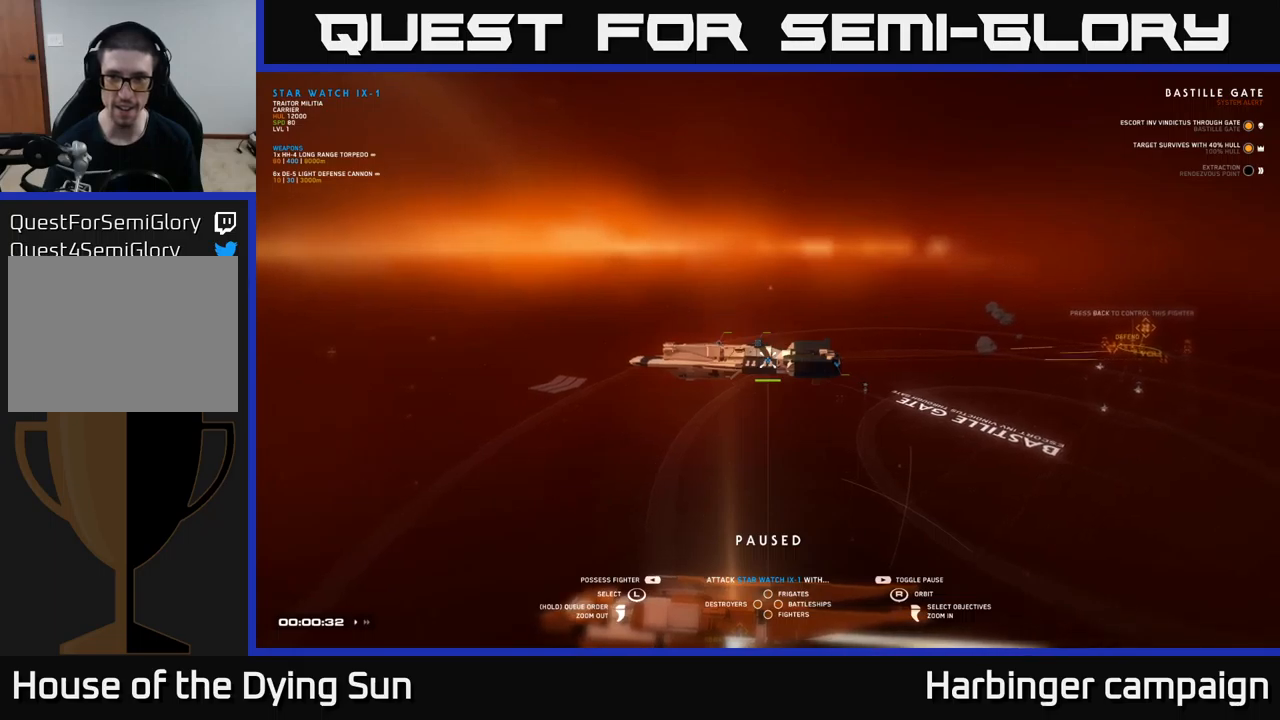
{"buttons": [], "left_stick": "center", "right_stick": "left", "events": [[383, "right_stick", "left"]]}
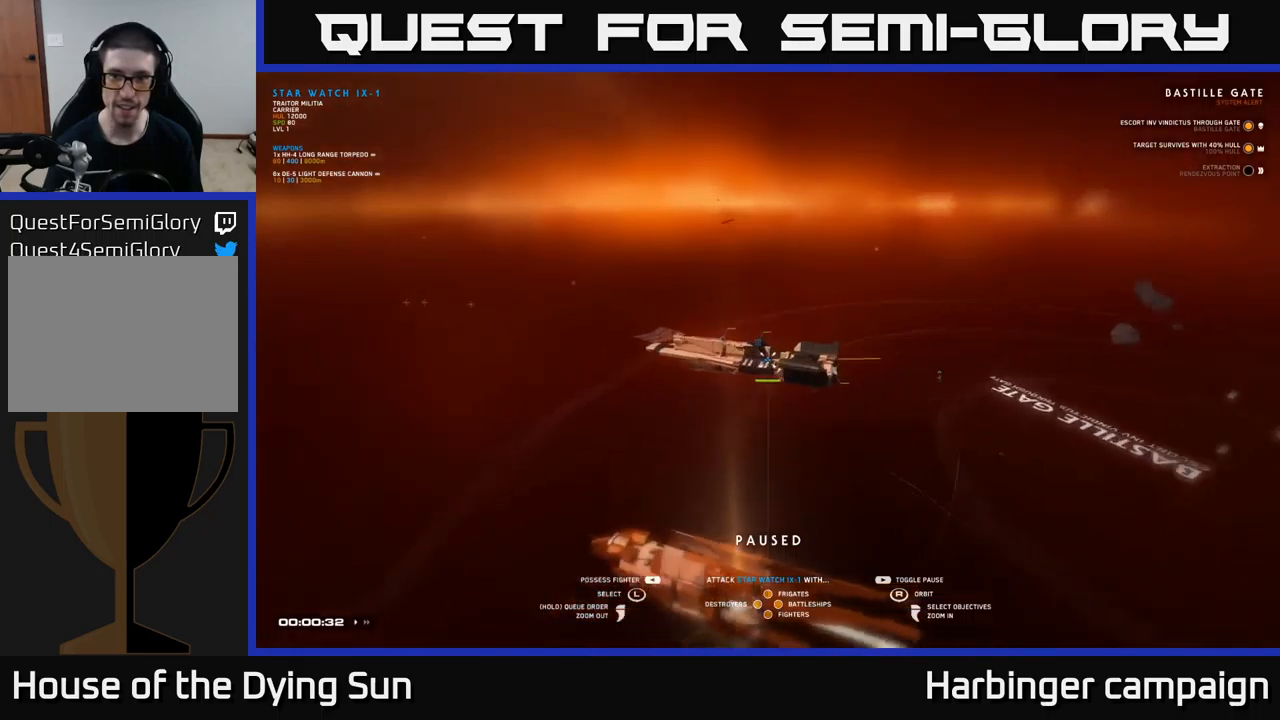
{"buttons": [], "left_stick": "center", "right_stick": "left", "events": []}
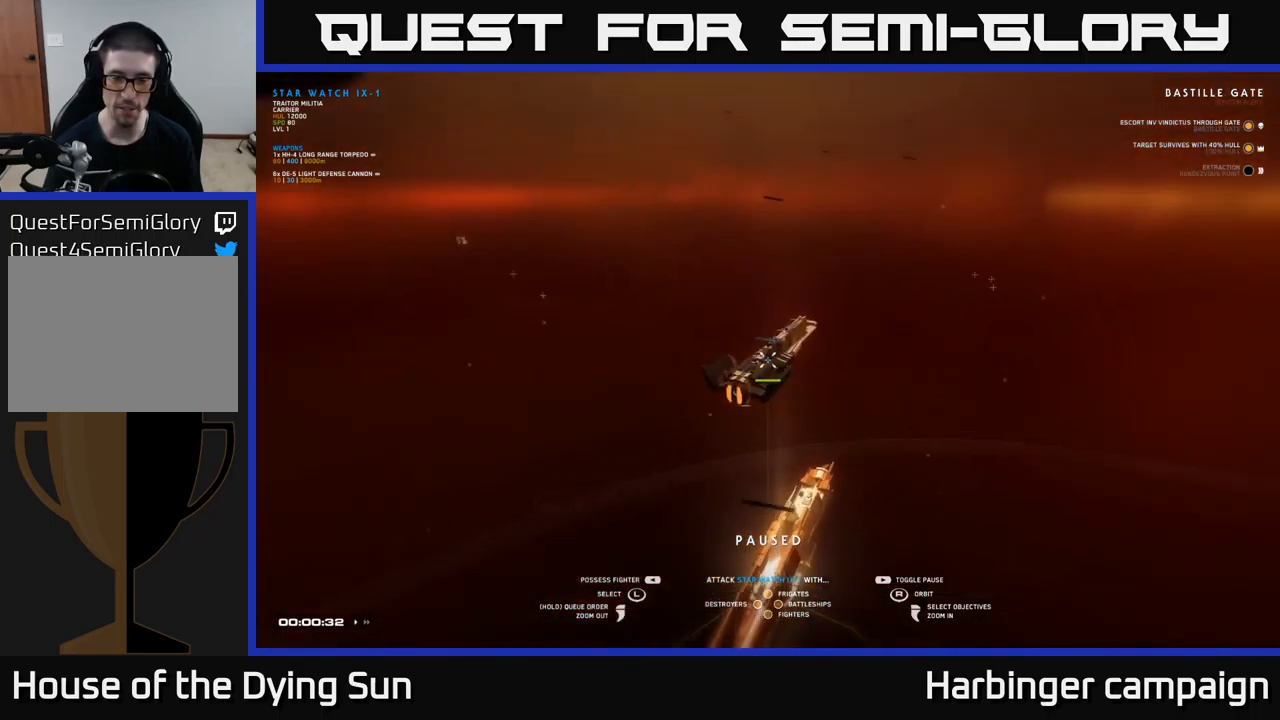
{"buttons": [], "left_stick": "center", "right_stick": "left", "events": [[50, "right_stick", "center"], [350, "right_stick", "left"]]}
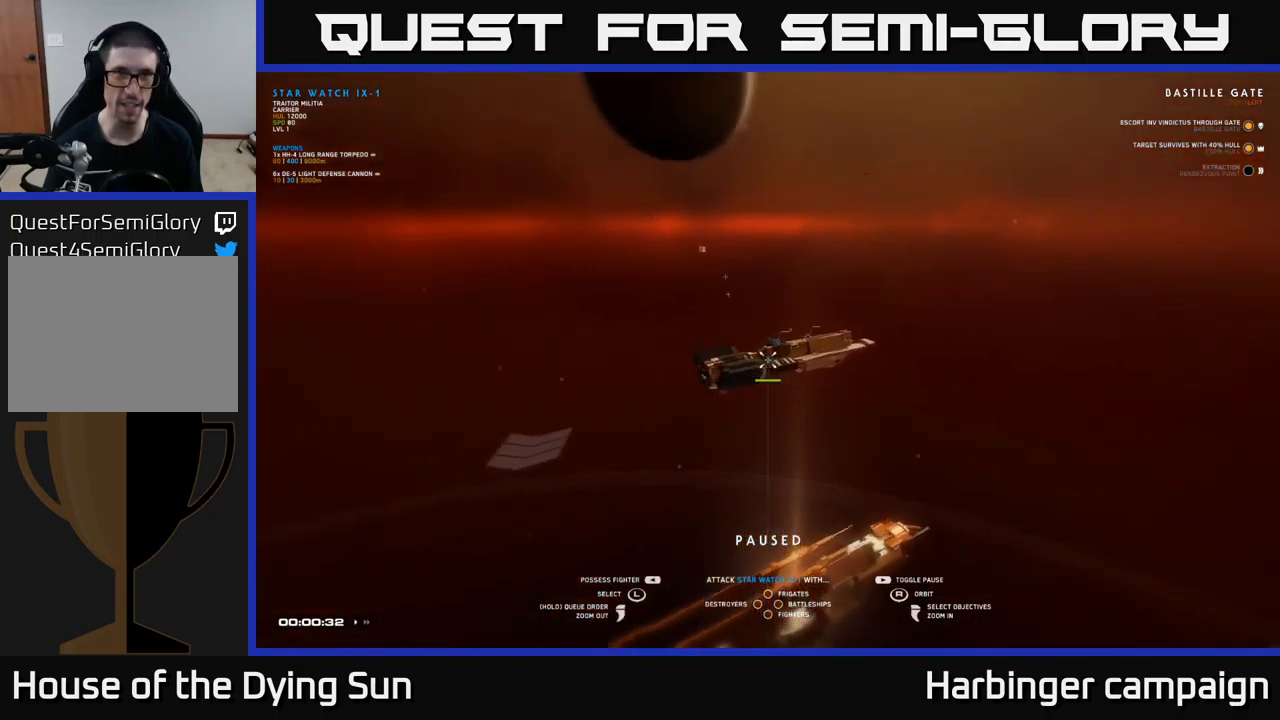
{"buttons": [], "left_stick": "center", "right_stick": "center", "events": [[133, "right_stick", "center"]]}
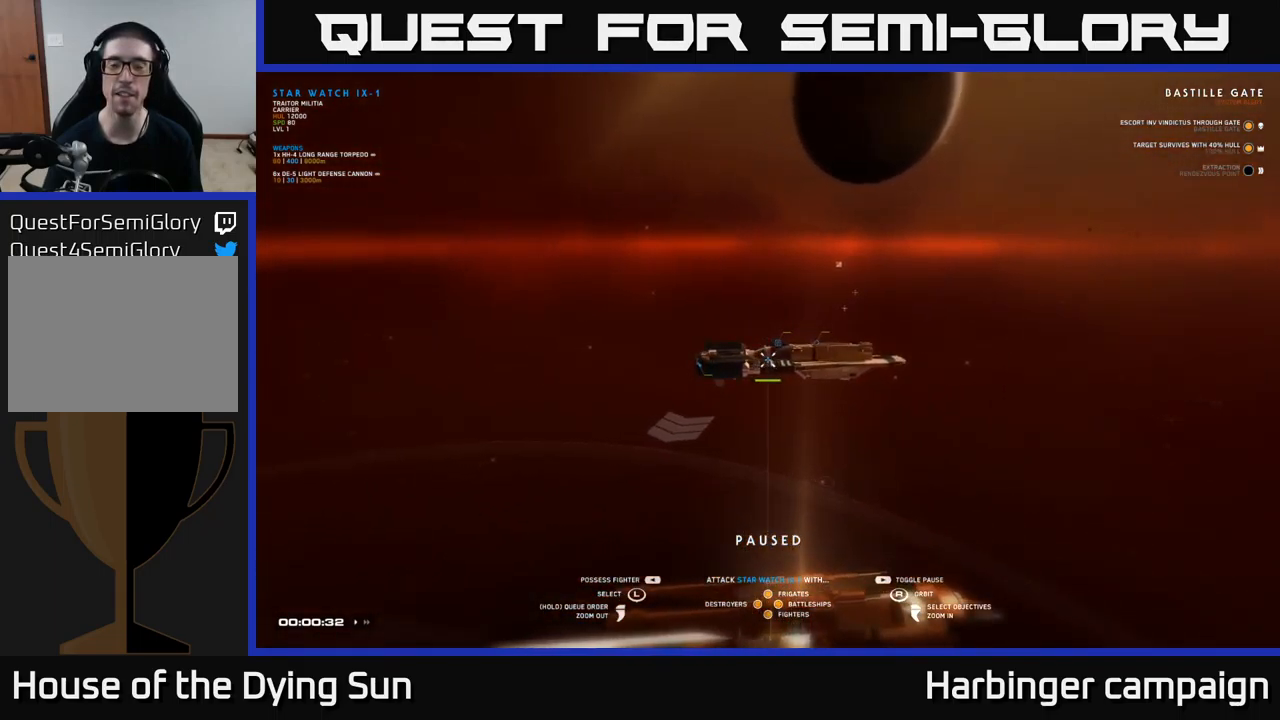
{"buttons": [], "left_stick": "center", "right_stick": "center", "events": []}
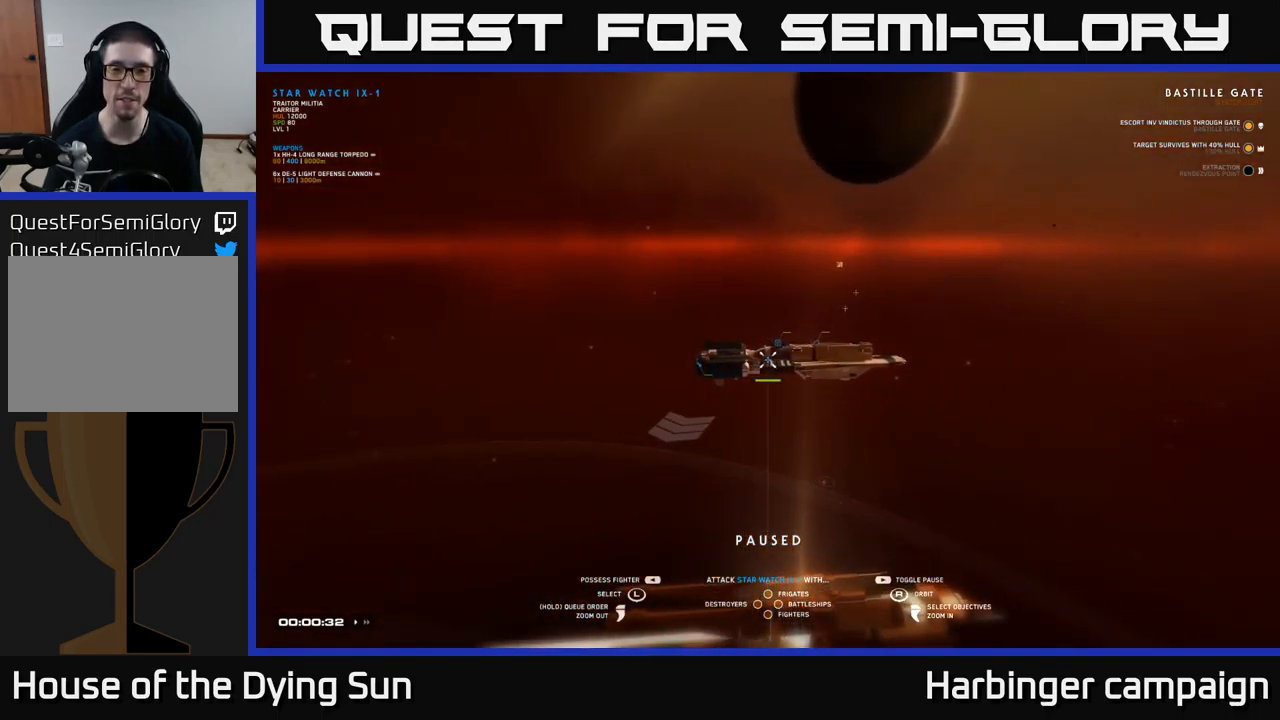
{"buttons": [], "left_stick": "center", "right_stick": "center", "events": [[100, "SELECT", "down"], [200, "SELECT", "up"]]}
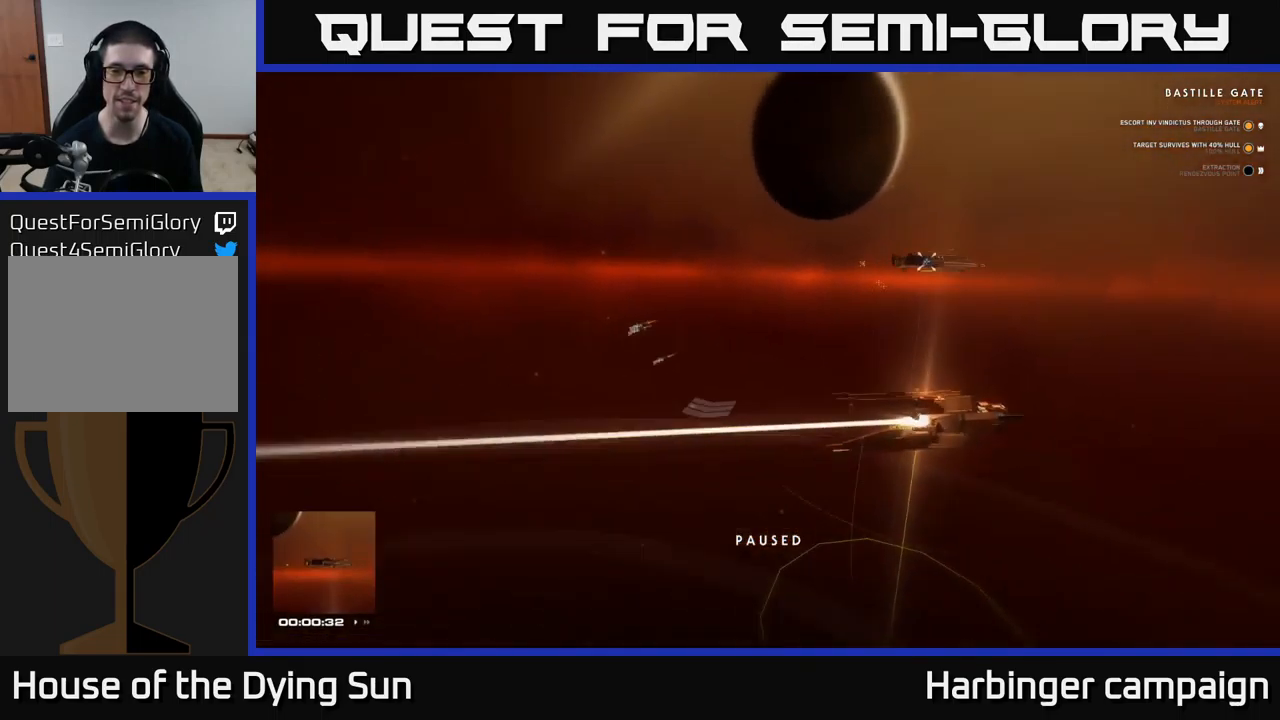
{"buttons": ["L2"], "left_stick": "center", "right_stick": "center", "events": [[500, "L2", "down"]]}
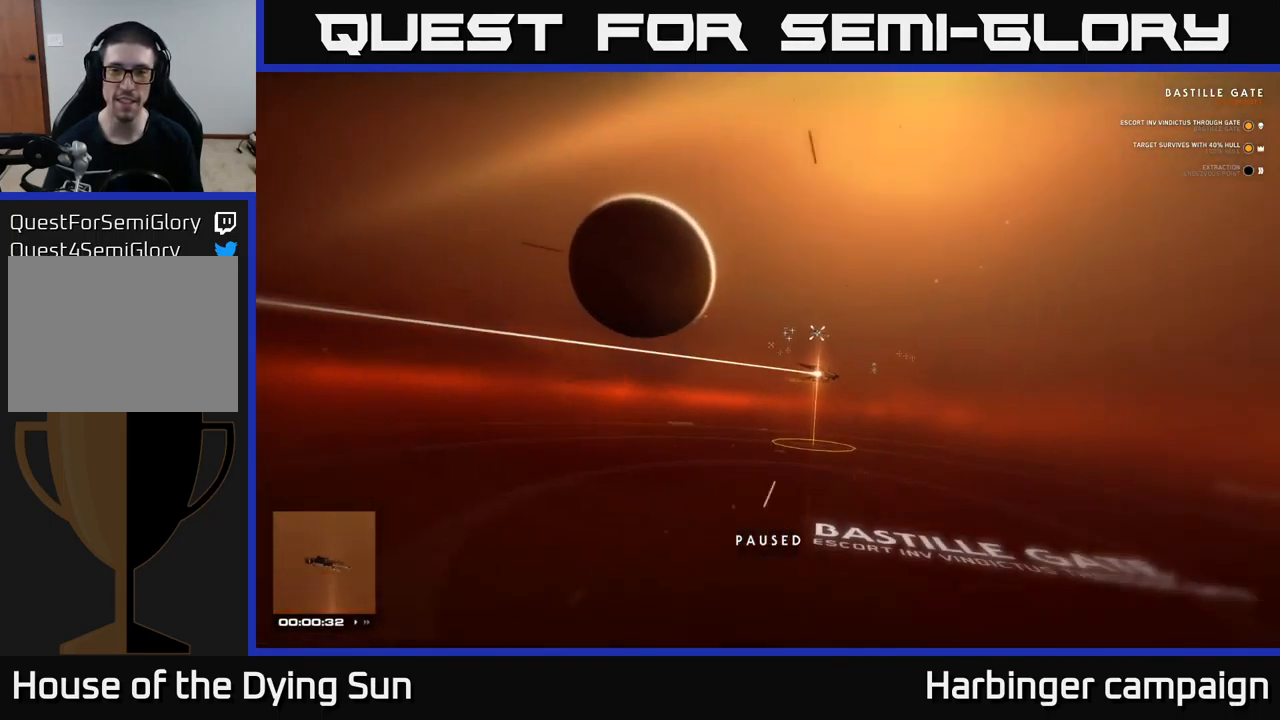
{"buttons": ["L2"], "left_stick": "center", "right_stick": "center", "events": [[317, "L2", "up"], [483, "L2", "down"]]}
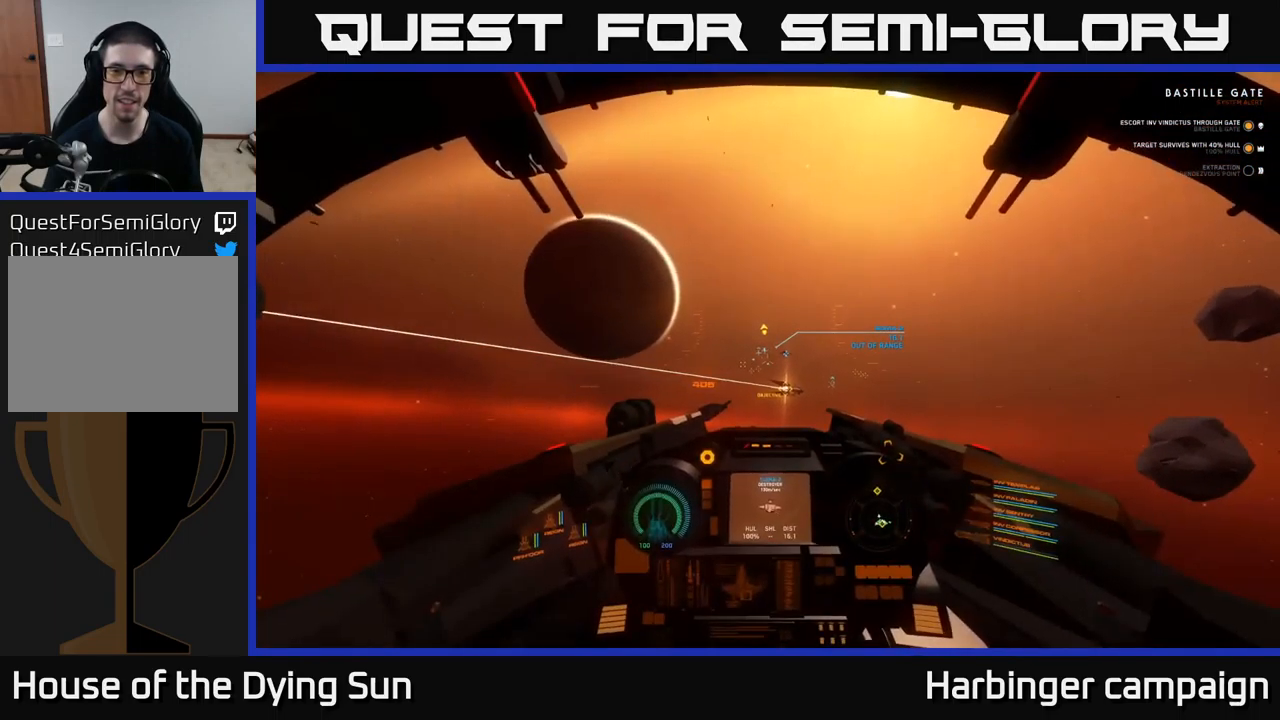
{"buttons": ["L2"], "left_stick": "center", "right_stick": "center", "events": []}
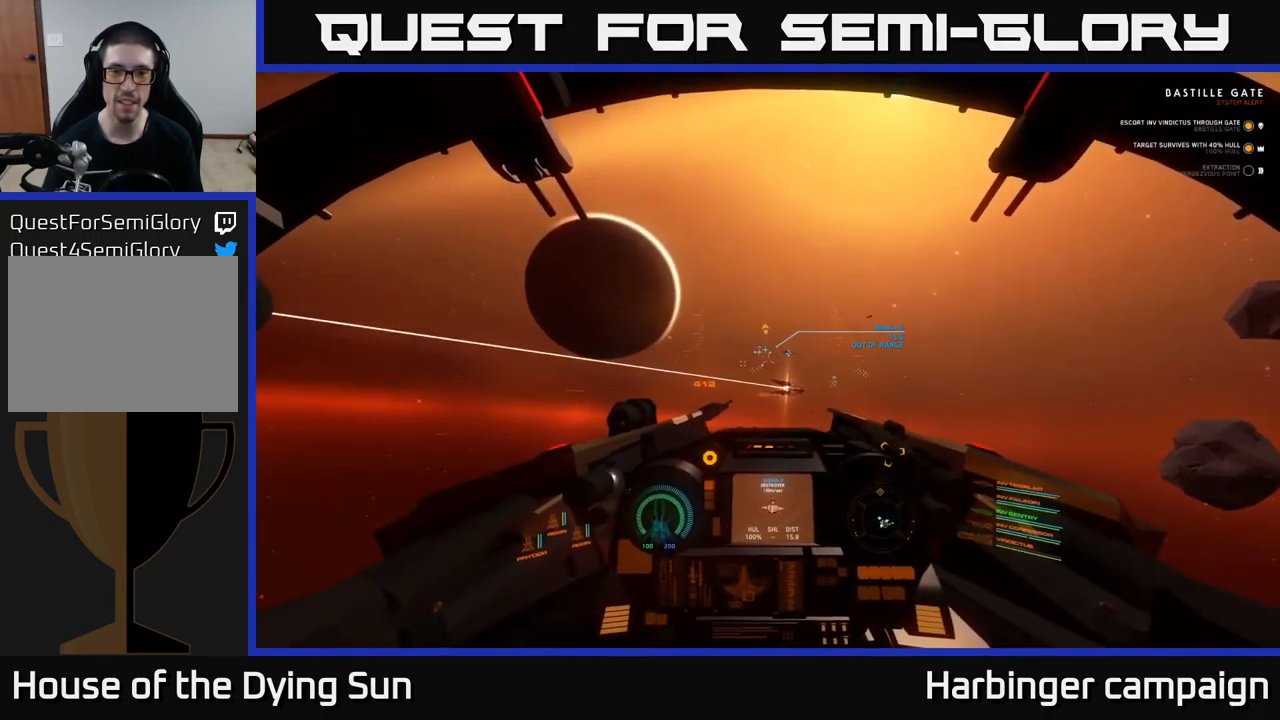
{"buttons": ["L2"], "left_stick": "center", "right_stick": "up", "events": [[17, "right_stick", "left"], [150, "right_stick", "center"], [450, "right_stick", "up"]]}
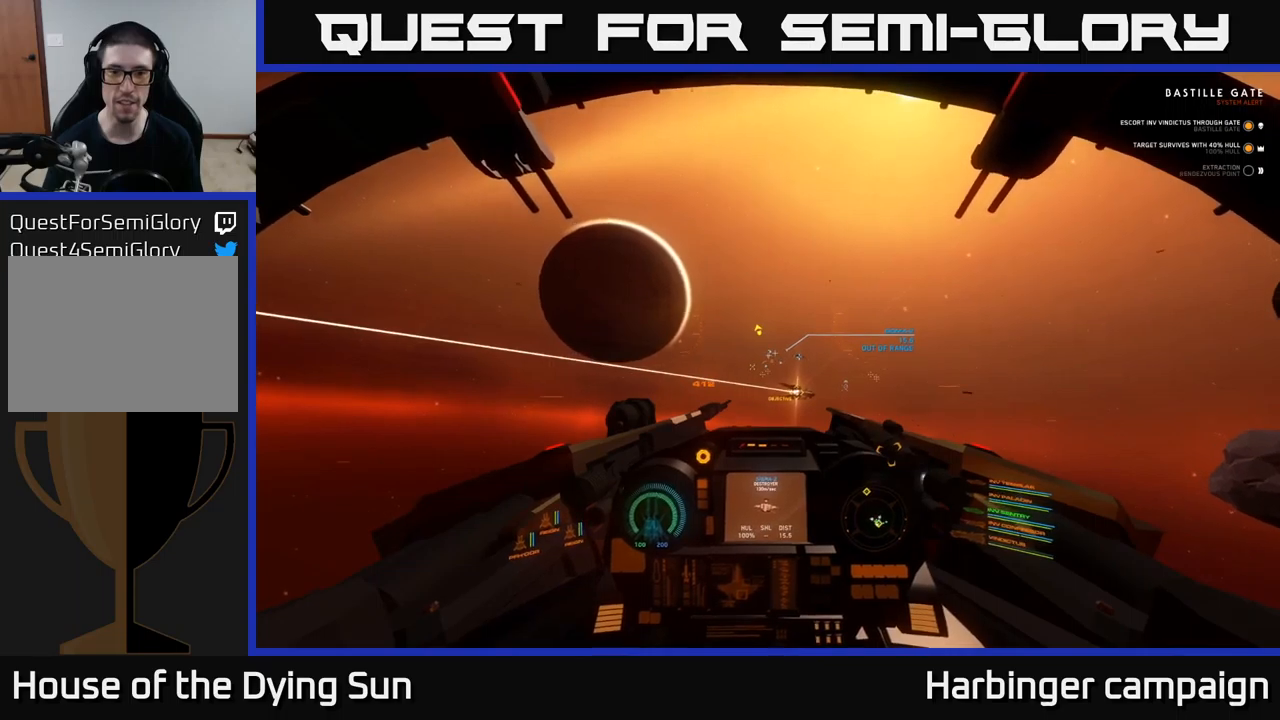
{"buttons": ["L2"], "left_stick": "center", "right_stick": "center", "events": [[67, "right_stick", "center"], [317, "right_stick", "right"], [384, "right_stick", "down-right"], [484, "right_stick", "center"]]}
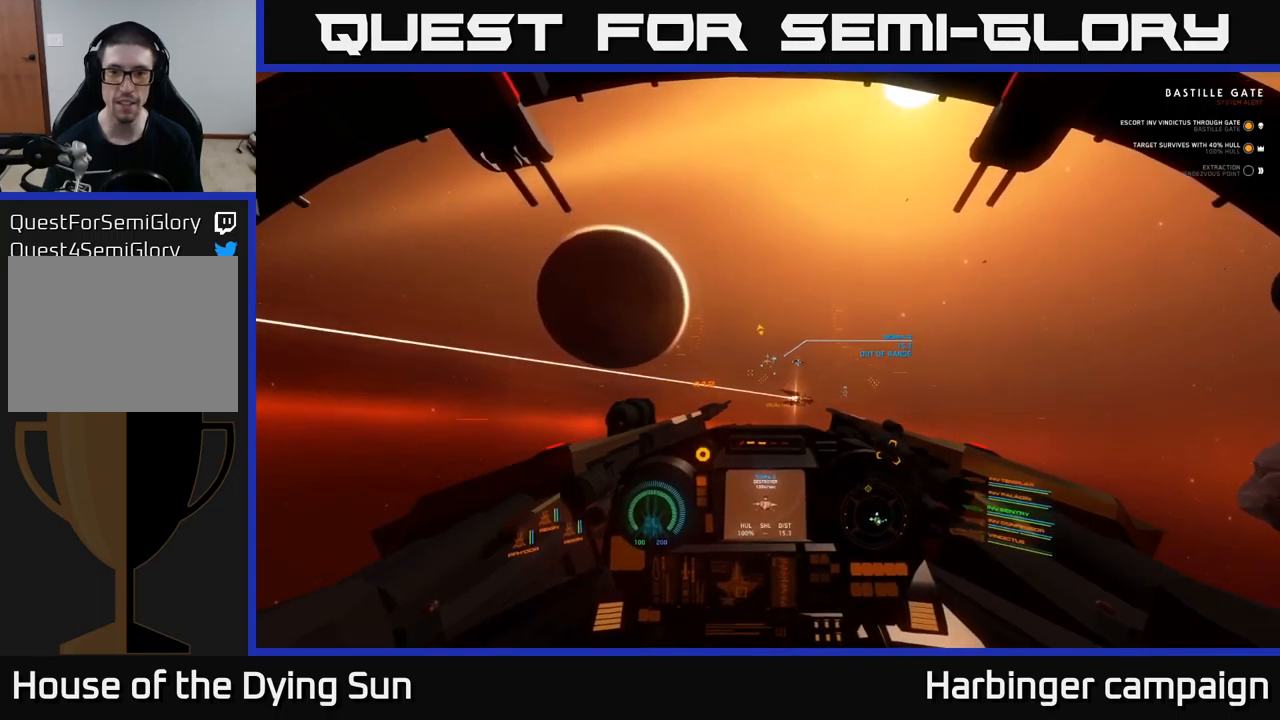
{"buttons": ["L2"], "left_stick": "center", "right_stick": "down-right", "events": [[300, "right_stick", "down-right"]]}
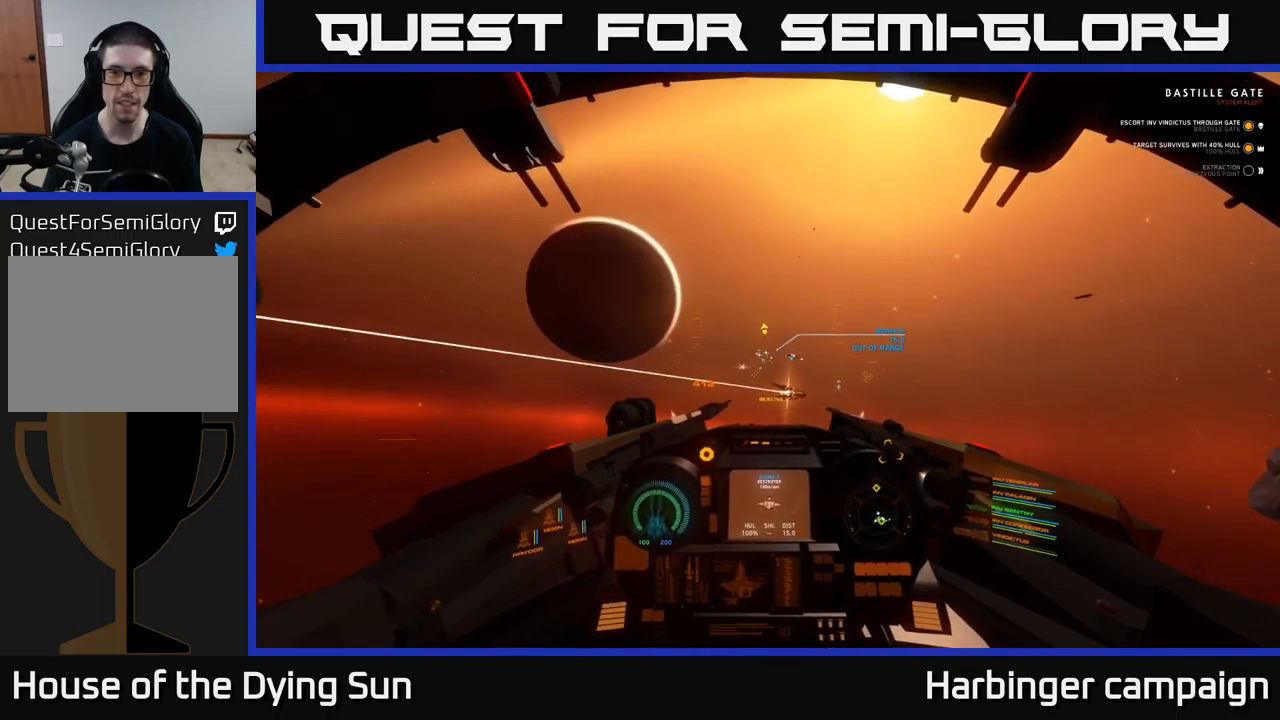
{"buttons": ["L2"], "left_stick": "center", "right_stick": "right", "events": [[150, "right_stick", "center"], [284, "right_stick", "right"]]}
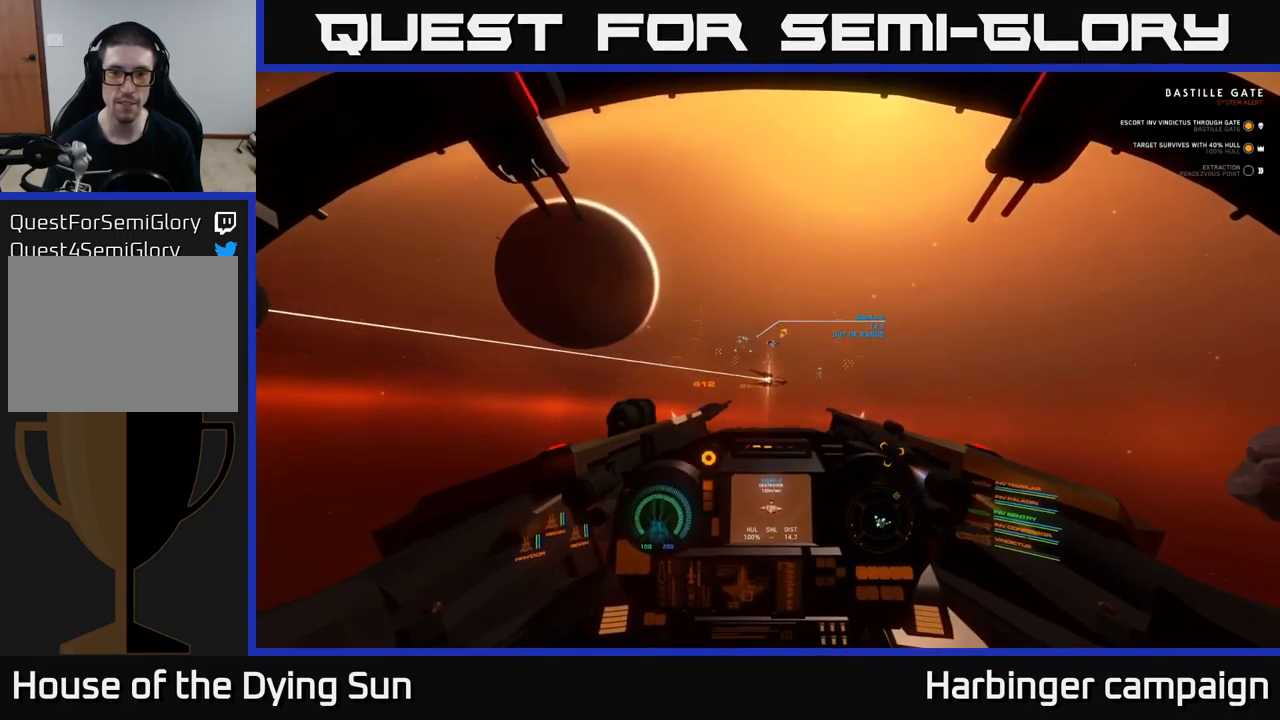
{"buttons": ["L2"], "left_stick": "center", "right_stick": "center", "events": [[317, "right_stick", "center"], [400, "R1", "down"], [500, "R1", "up"]]}
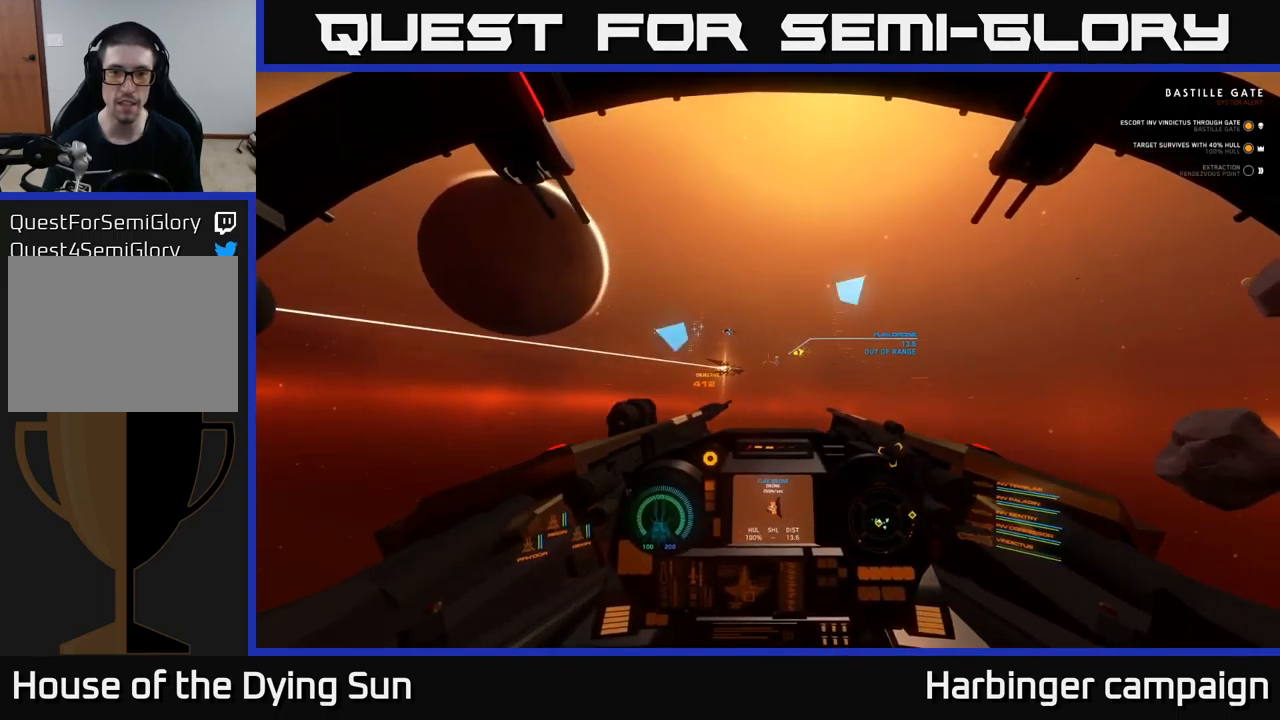
{"buttons": ["L2"], "left_stick": "center", "right_stick": "left", "events": [[117, "right_stick", "left"], [234, "right_stick", "center"], [500, "right_stick", "left"]]}
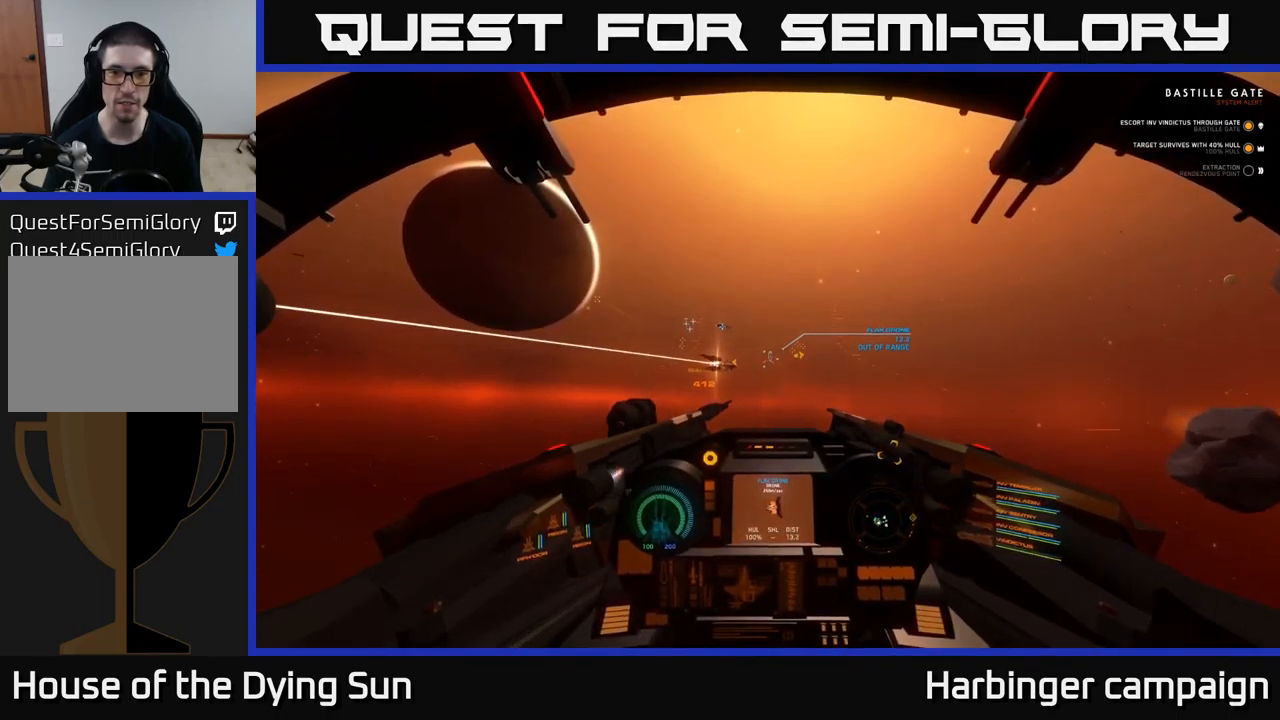
{"buttons": ["L2"], "left_stick": "center", "right_stick": "right", "events": [[284, "right_stick", "up"], [334, "right_stick", "right"]]}
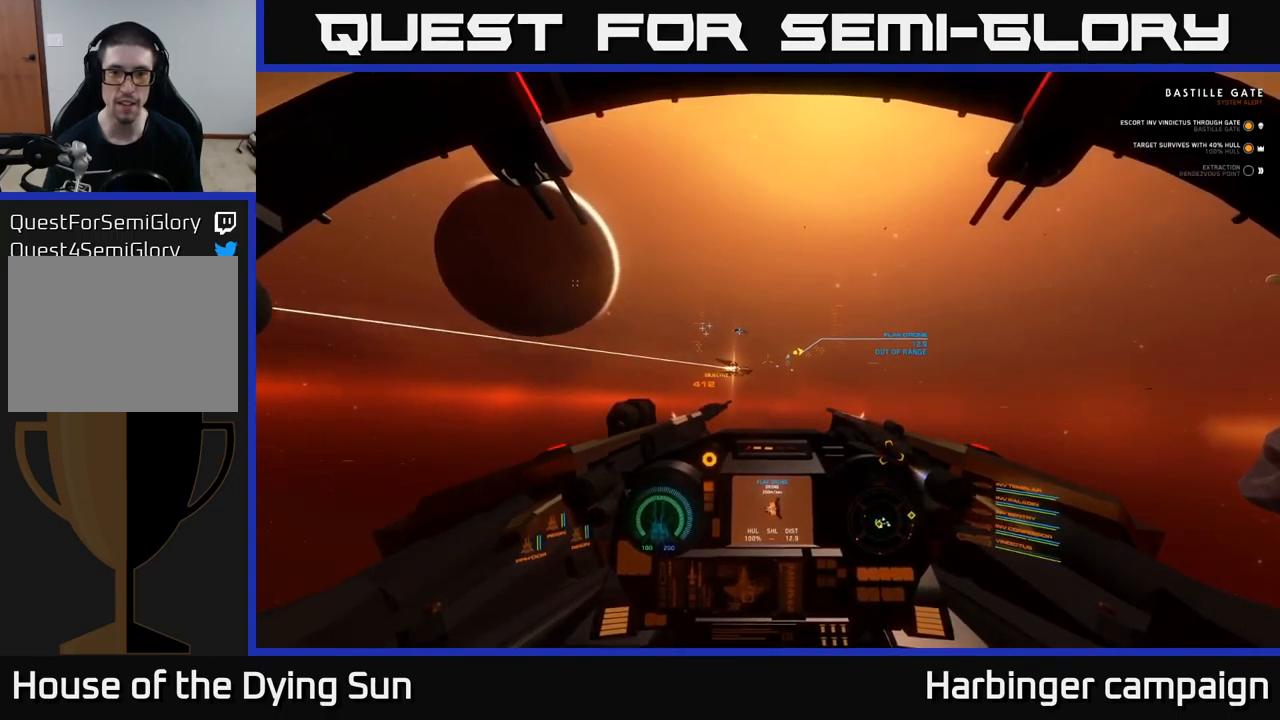
{"buttons": ["L2"], "left_stick": "center", "right_stick": "right", "events": [[117, "right_stick", "center"], [484, "right_stick", "right"]]}
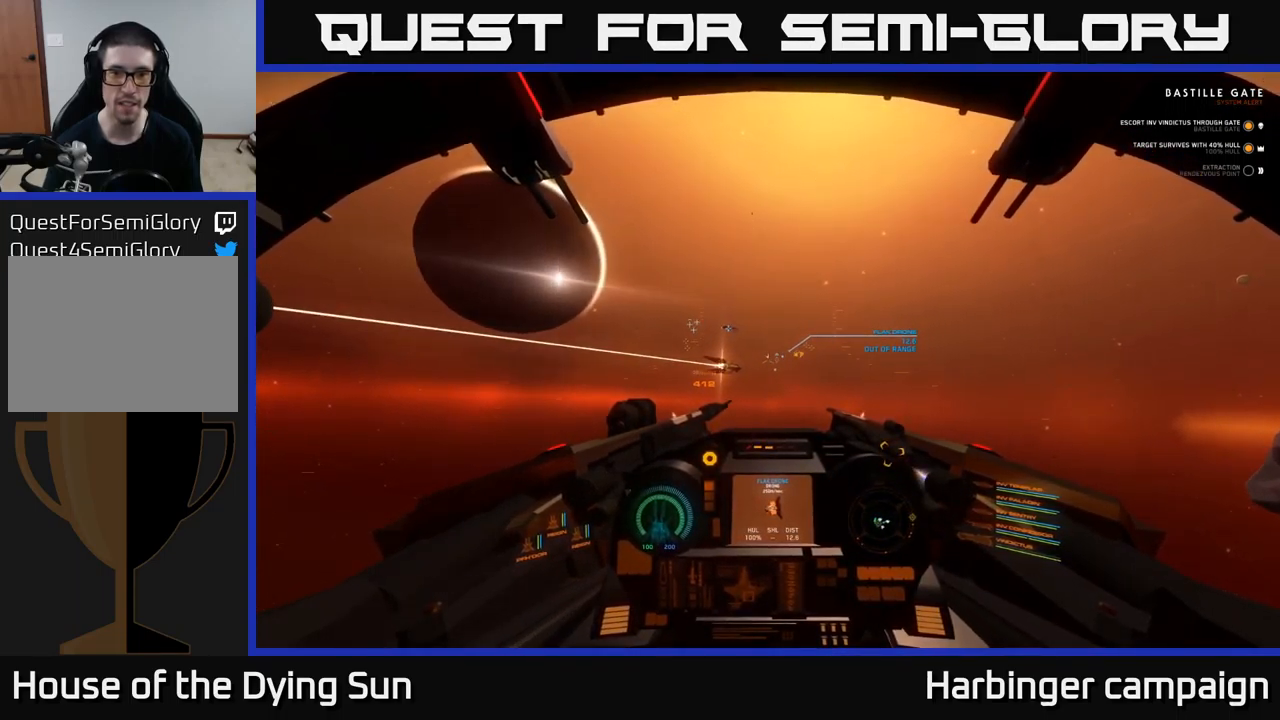
{"buttons": ["L2"], "left_stick": "center", "right_stick": "up-left", "events": [[134, "right_stick", "center"], [434, "right_stick", "up-left"]]}
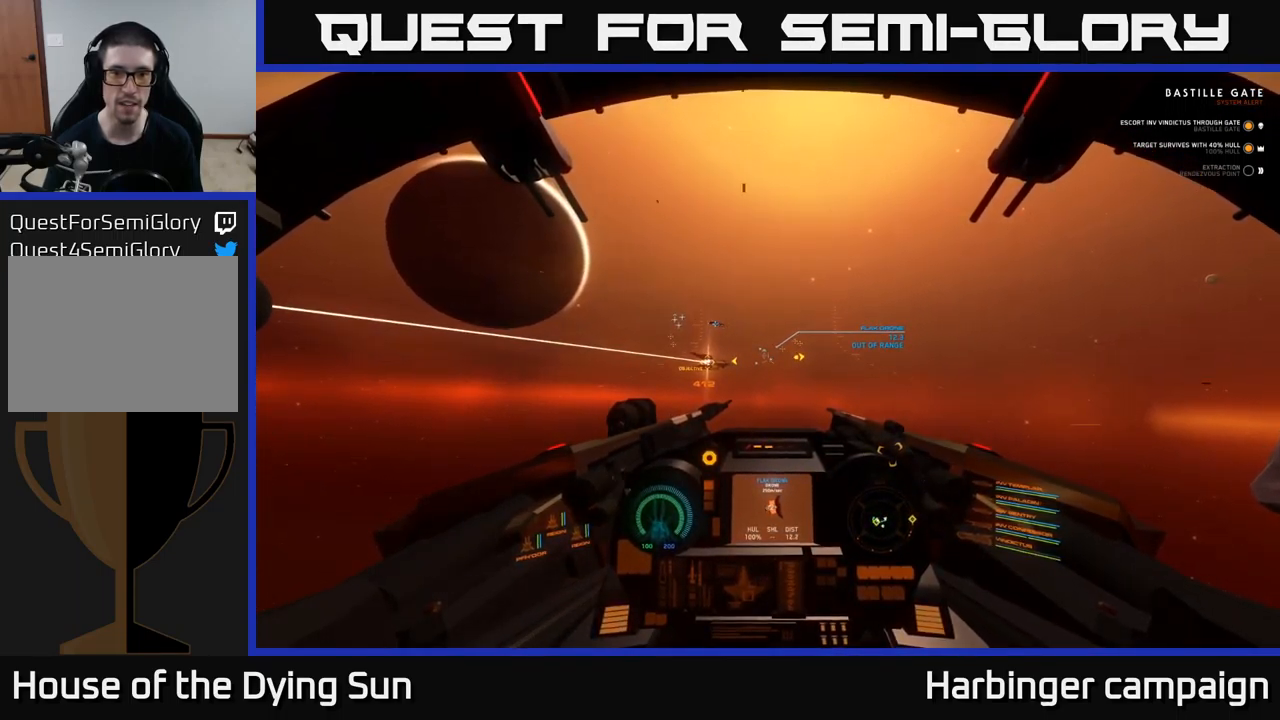
{"buttons": ["L2"], "left_stick": "center", "right_stick": "up-left", "events": [[17, "right_stick", "center"], [417, "right_stick", "up-left"]]}
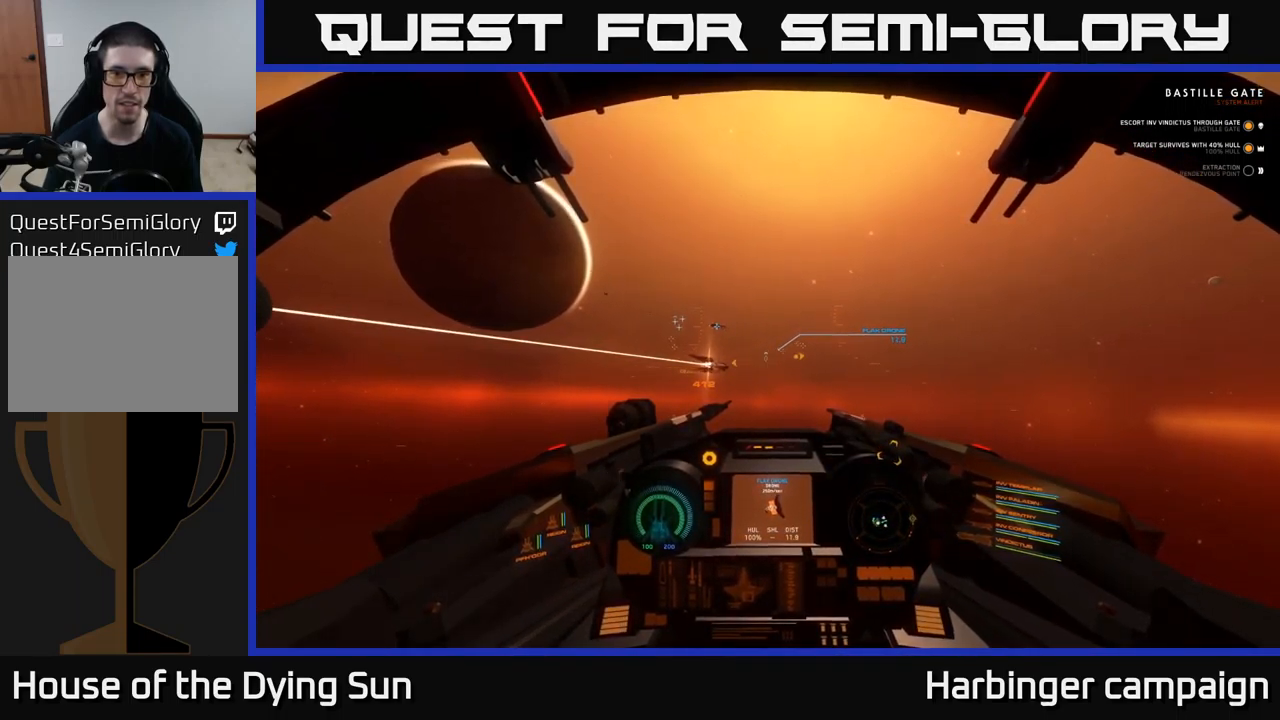
{"buttons": ["L2"], "left_stick": "center", "right_stick": "center", "events": [[34, "right_stick", "center"], [267, "R2", "down"], [367, "R2", "up"]]}
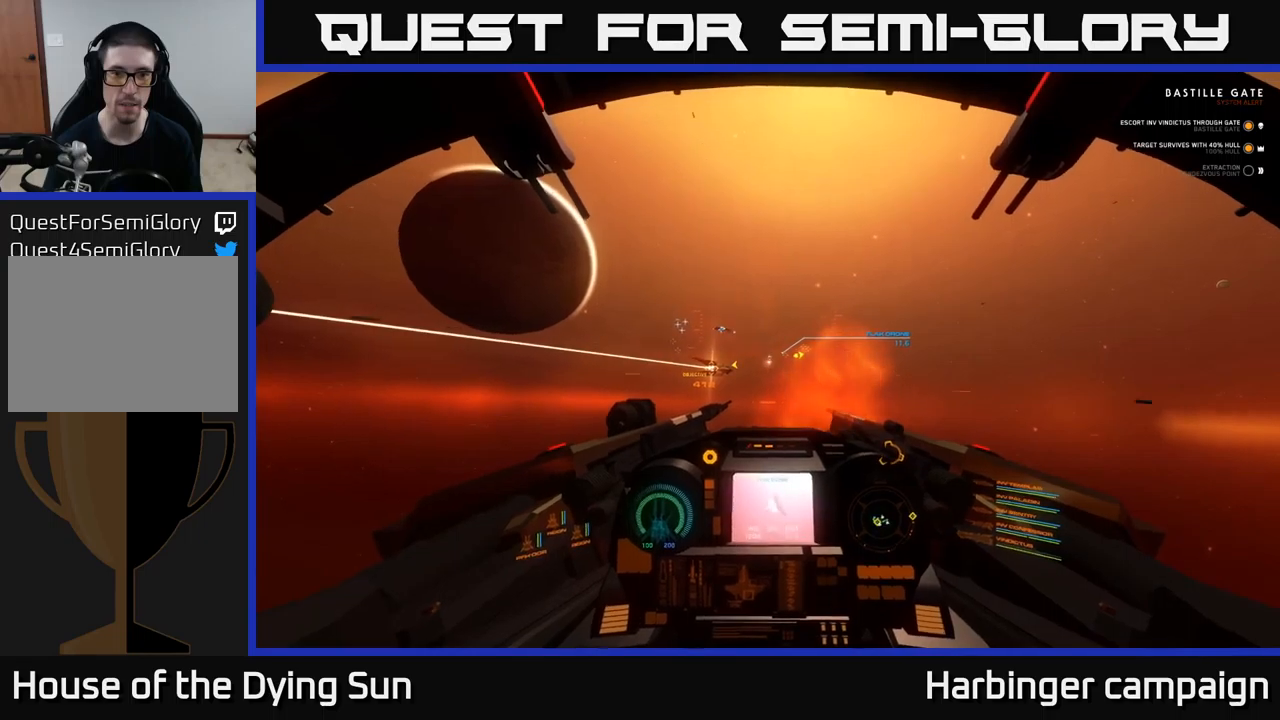
{"buttons": ["L2"], "left_stick": "center", "right_stick": "left", "events": [[84, "right_stick", "up-left"], [200, "right_stick", "center"], [417, "right_stick", "left"]]}
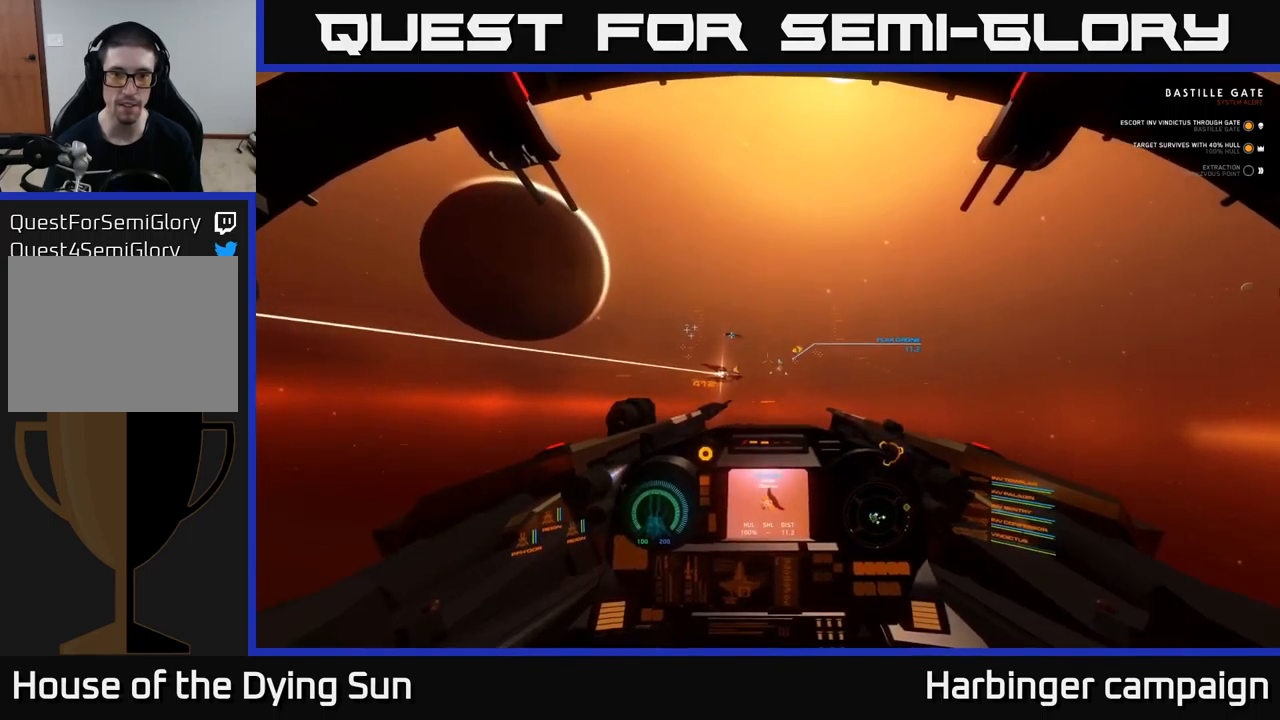
{"buttons": ["L2"], "left_stick": "center", "right_stick": "down-right", "events": [[284, "right_stick", "center"], [467, "right_stick", "down-right"]]}
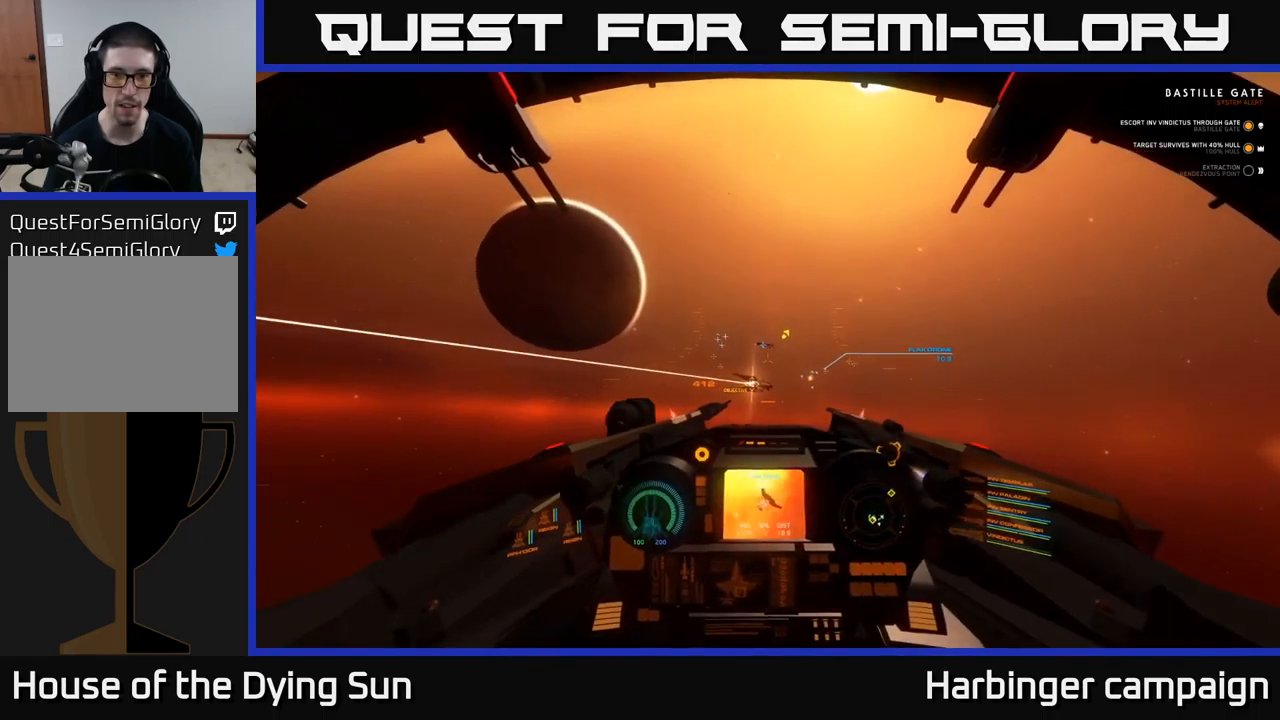
{"buttons": ["L2"], "left_stick": "center", "right_stick": "center", "events": [[267, "right_stick", "right"], [484, "right_stick", "center"]]}
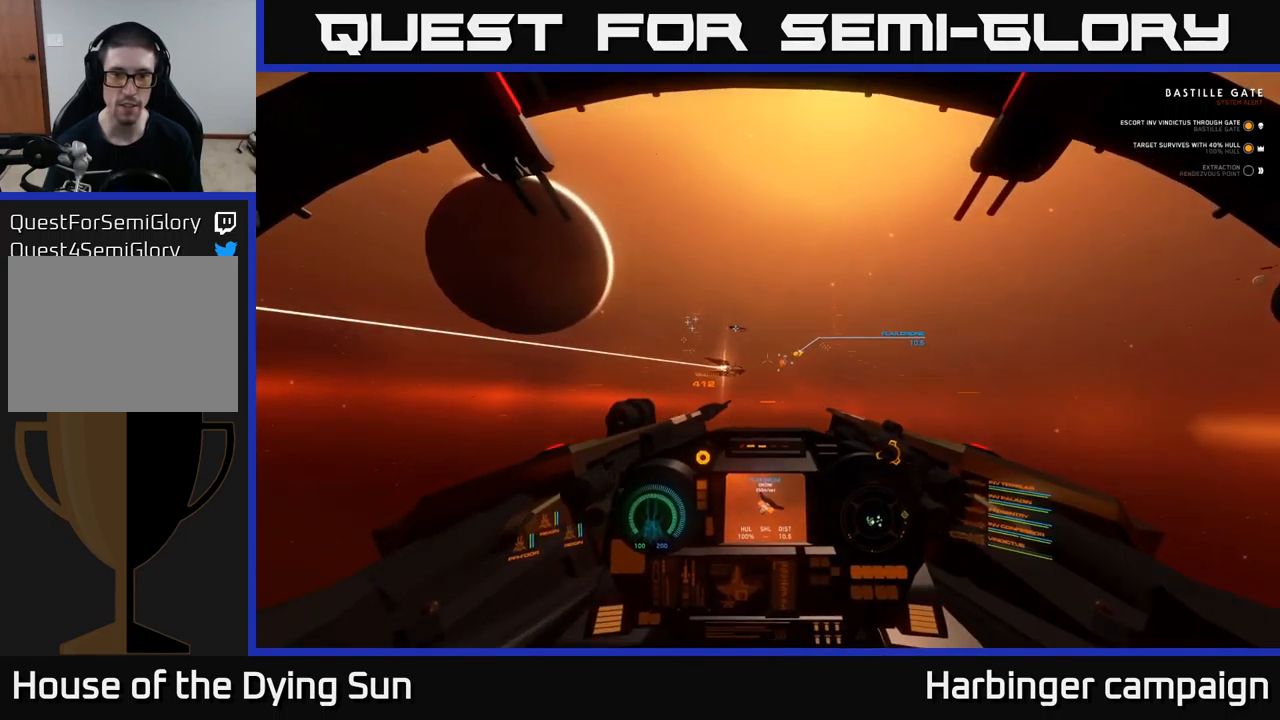
{"buttons": ["L2", "R2"], "left_stick": "center", "right_stick": "center", "events": [[300, "right_stick", "up"], [384, "right_stick", "center"], [467, "R2", "down"]]}
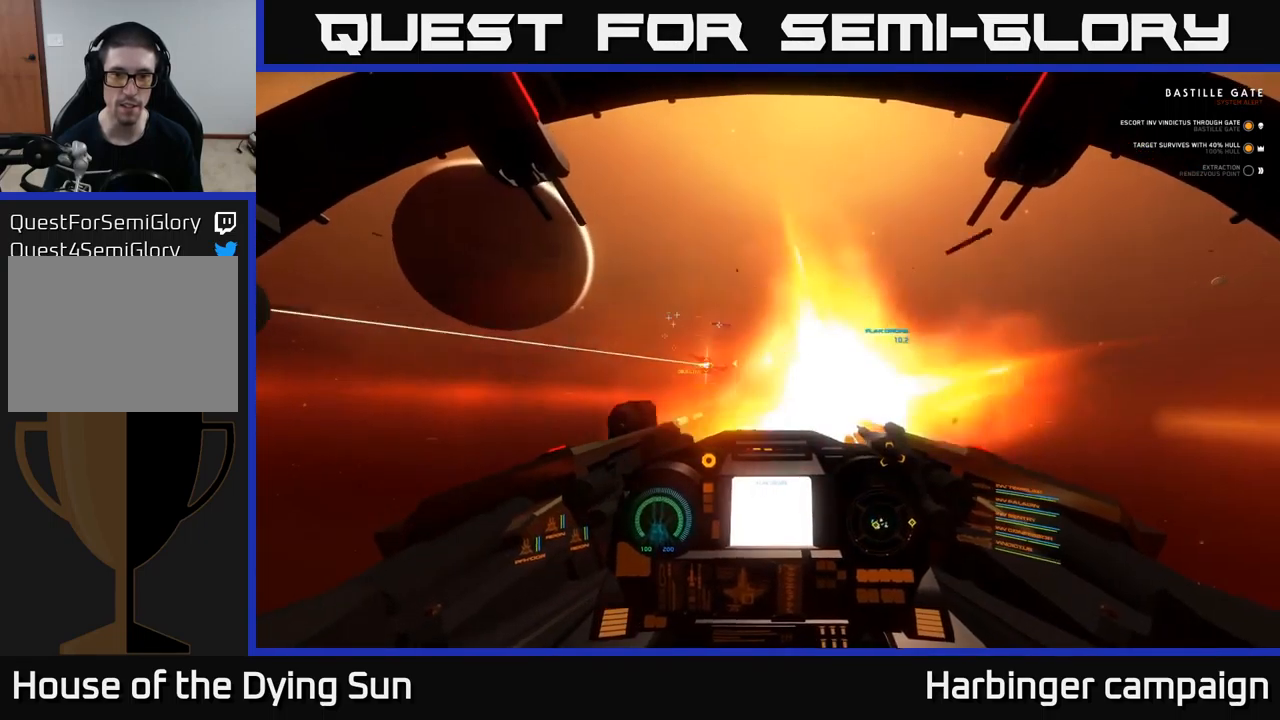
{"buttons": ["L2"], "left_stick": "center", "right_stick": "center", "events": [[67, "R2", "up"]]}
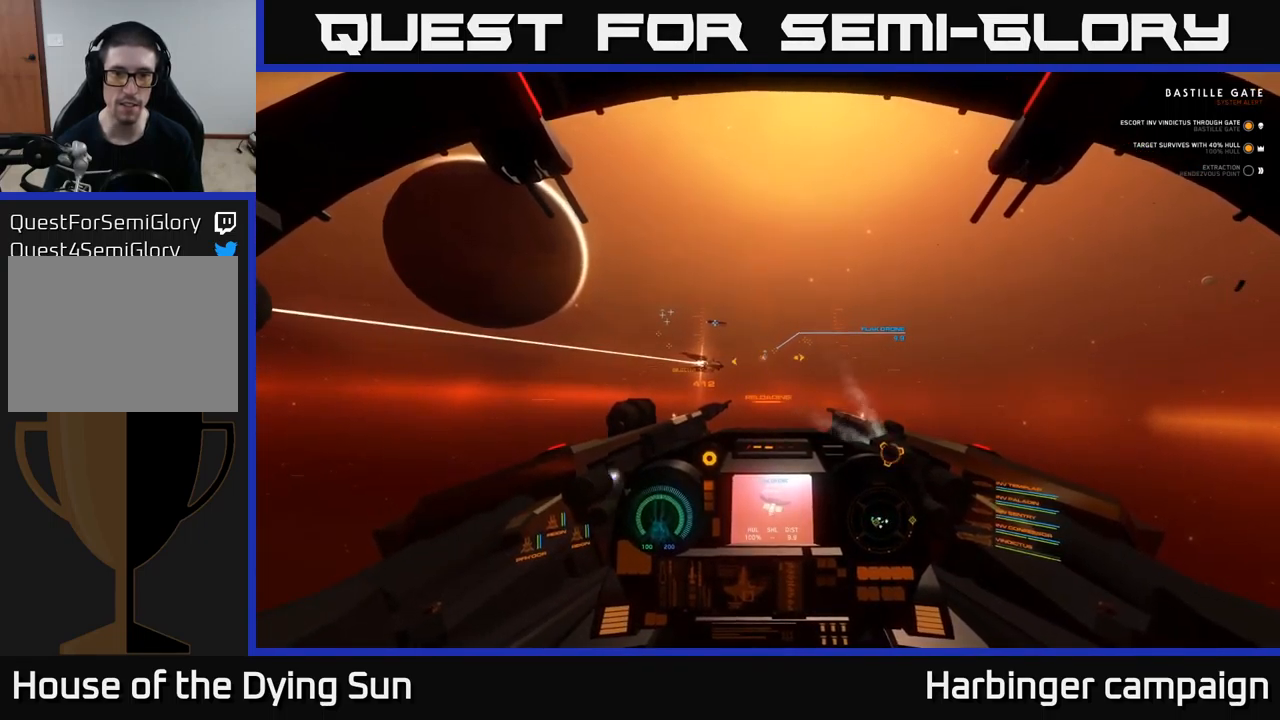
{"buttons": ["L2"], "left_stick": "center", "right_stick": "center", "events": [[17, "right_stick", "left"], [184, "right_stick", "center"]]}